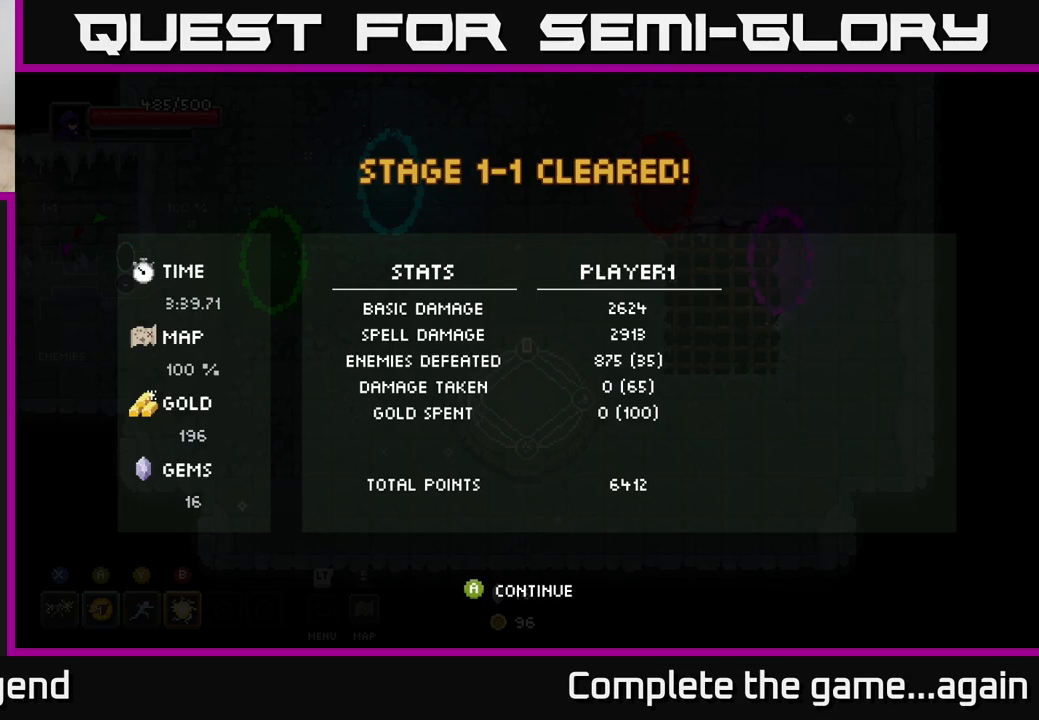
Gameplay with a controller (Xbox layout); each line is a JSON object with the inputs held at the frame after it. "events" lists button and stick changes between this image and that frame as [ms after this image, input, new state], when the widget could be followed in between.
{"buttons": [], "left_stick": "center", "right_stick": "center", "events": [[183, "A", "down"], [367, "A", "up"]]}
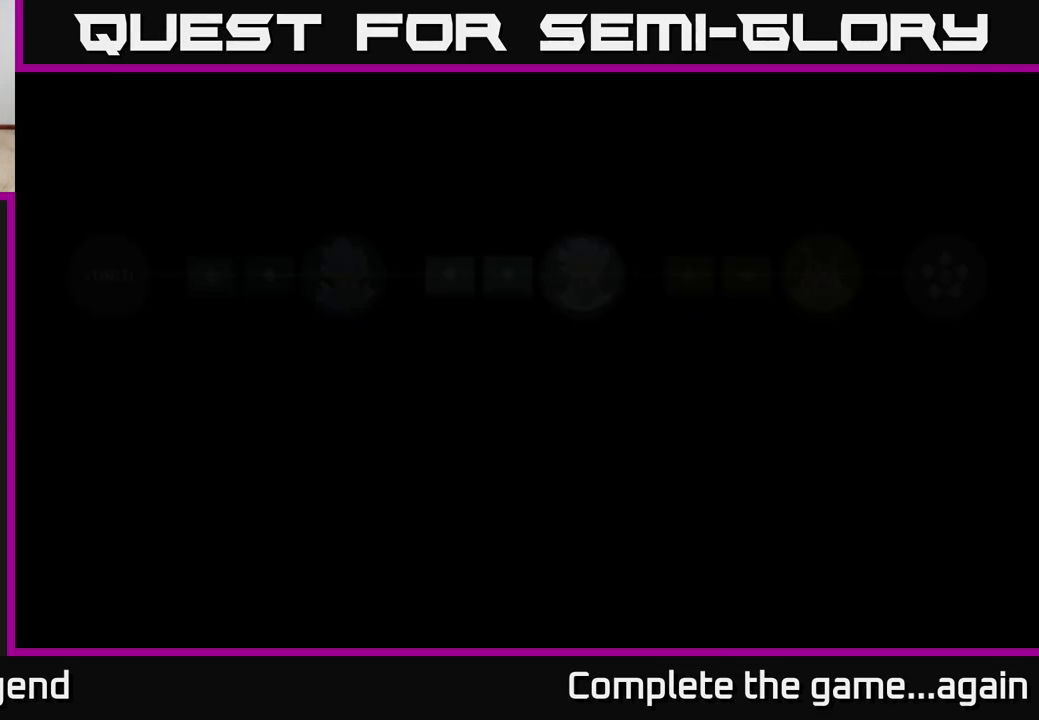
{"buttons": [], "left_stick": "center", "right_stick": "center", "events": []}
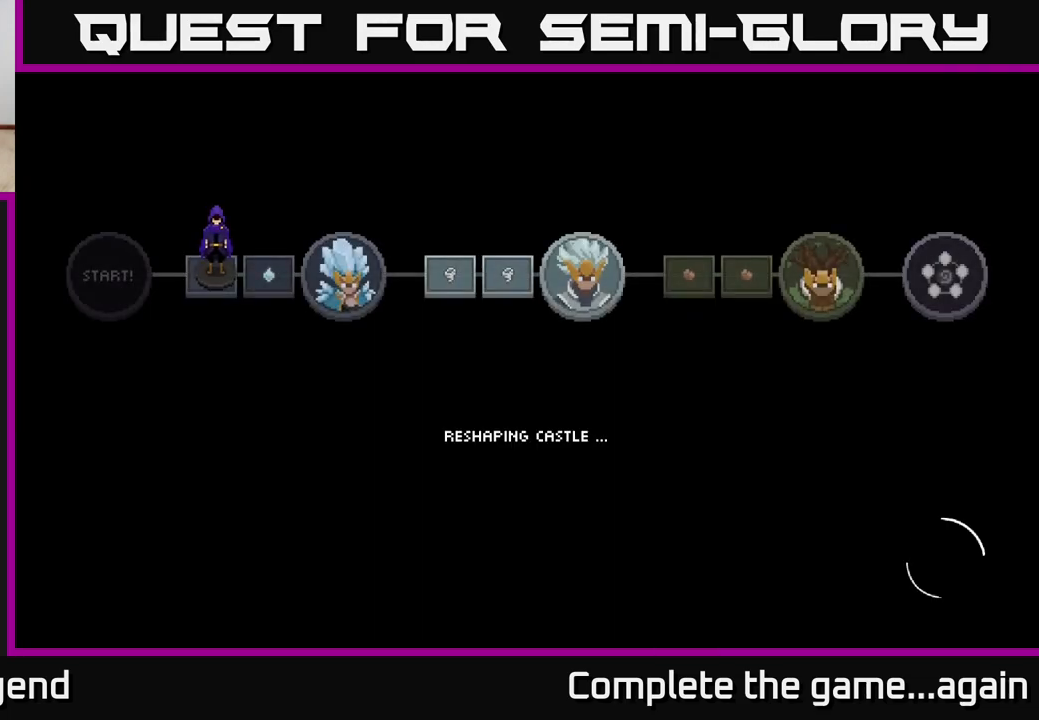
{"buttons": [], "left_stick": "center", "right_stick": "center", "events": []}
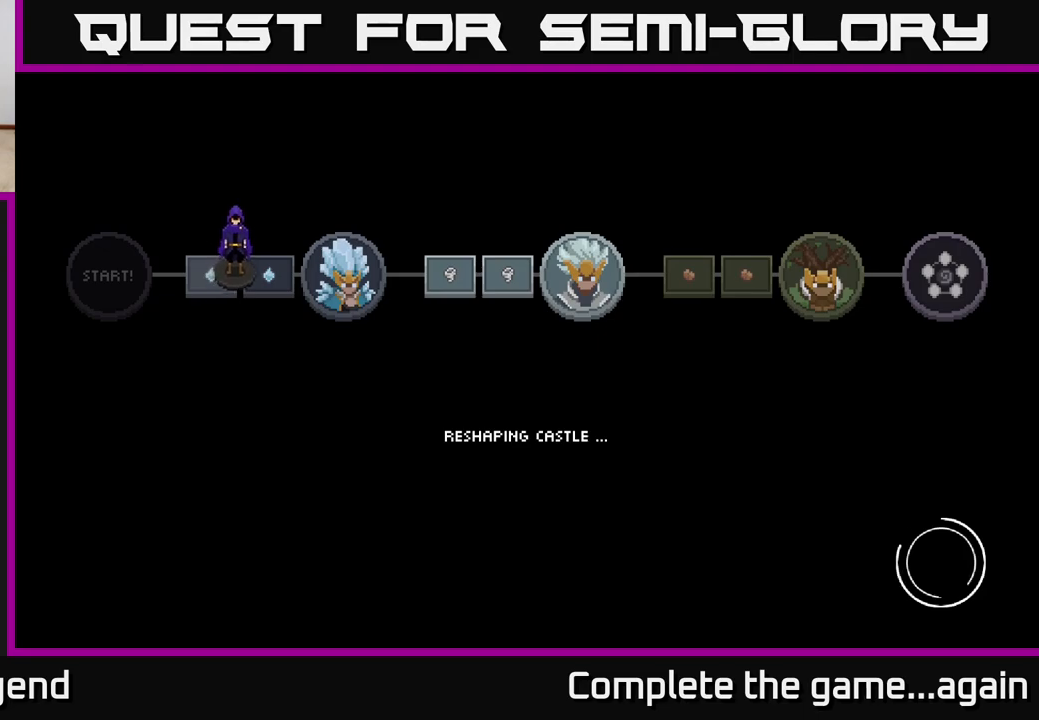
{"buttons": [], "left_stick": "center", "right_stick": "center", "events": []}
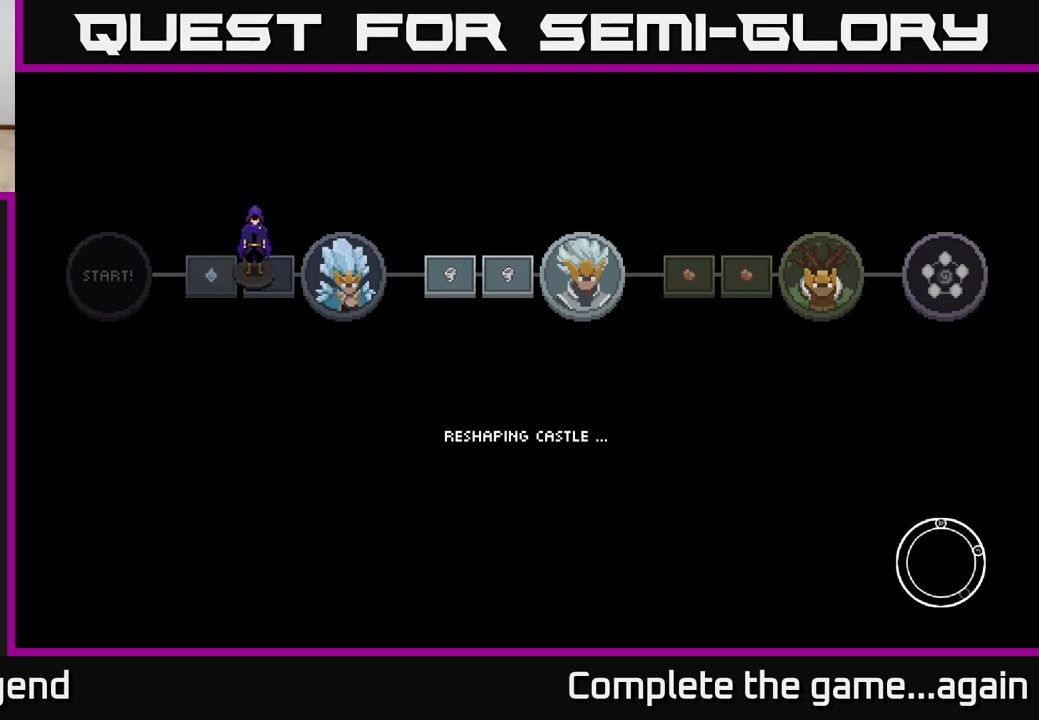
{"buttons": [], "left_stick": "center", "right_stick": "center", "events": []}
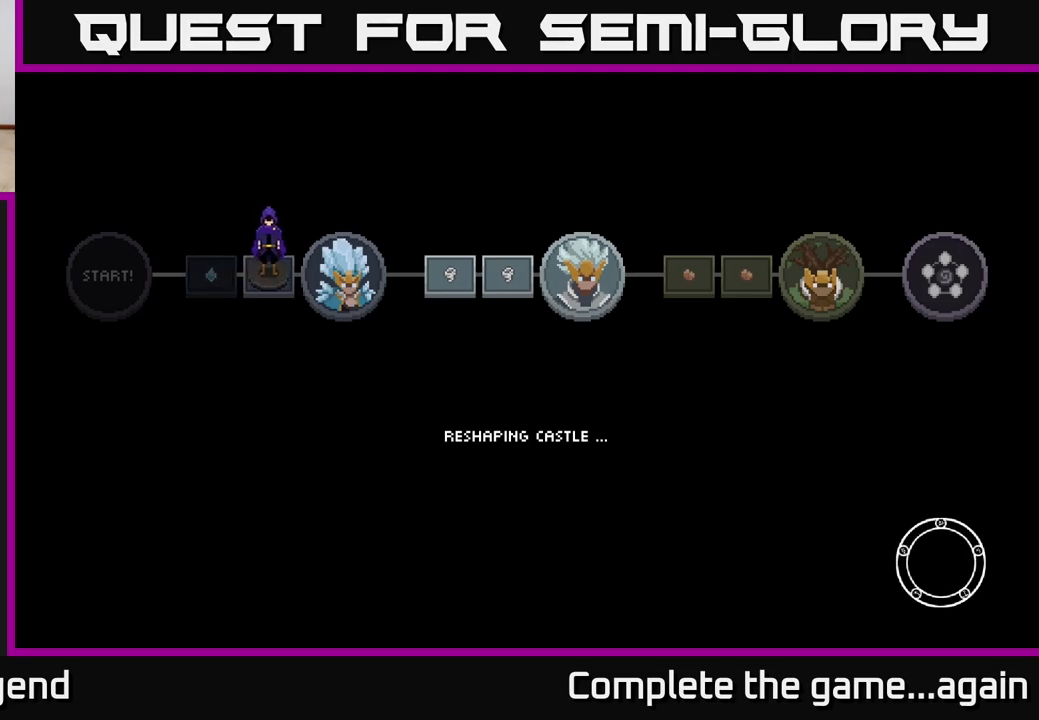
{"buttons": [], "left_stick": "center", "right_stick": "center", "events": []}
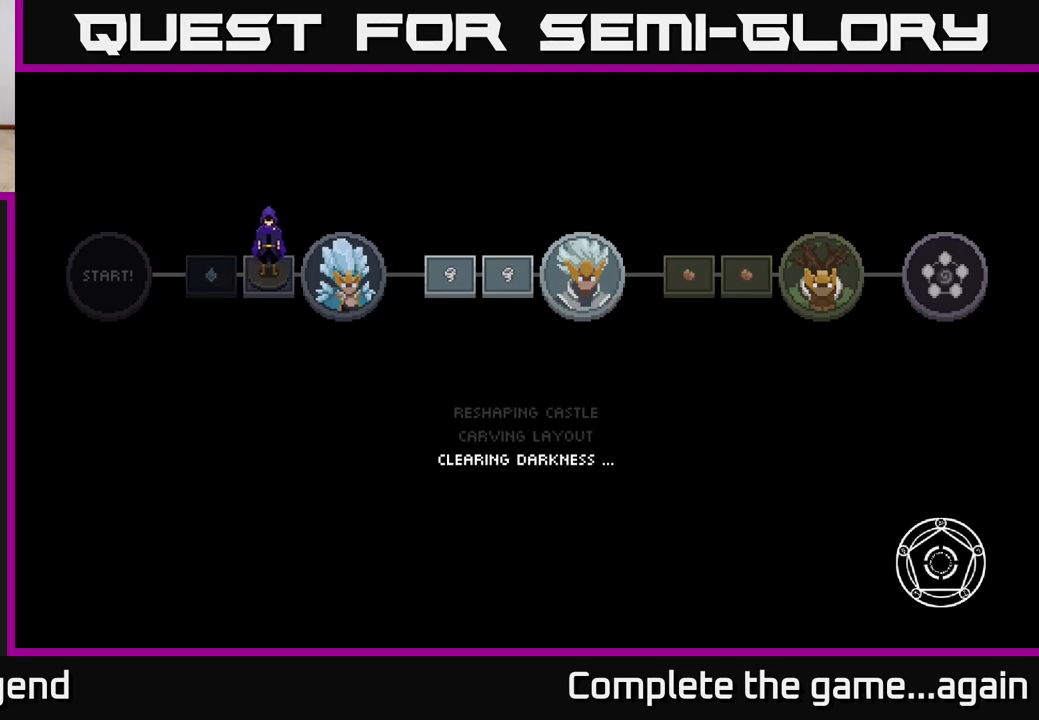
{"buttons": [], "left_stick": "center", "right_stick": "center", "events": [[17, "A", "down"], [117, "A", "up"], [200, "A", "down"], [300, "A", "up"], [400, "A", "down"], [467, "A", "up"]]}
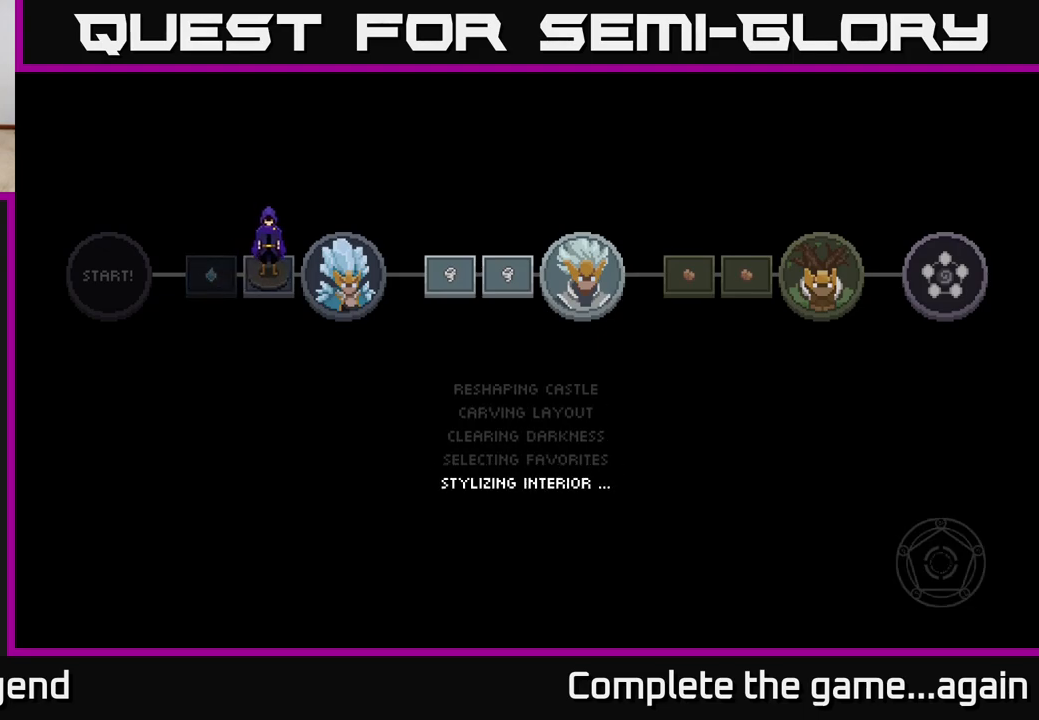
{"buttons": ["A"], "left_stick": "center", "right_stick": "center", "events": [[67, "A", "down"], [167, "A", "up"], [250, "A", "down"], [350, "A", "up"], [450, "A", "down"]]}
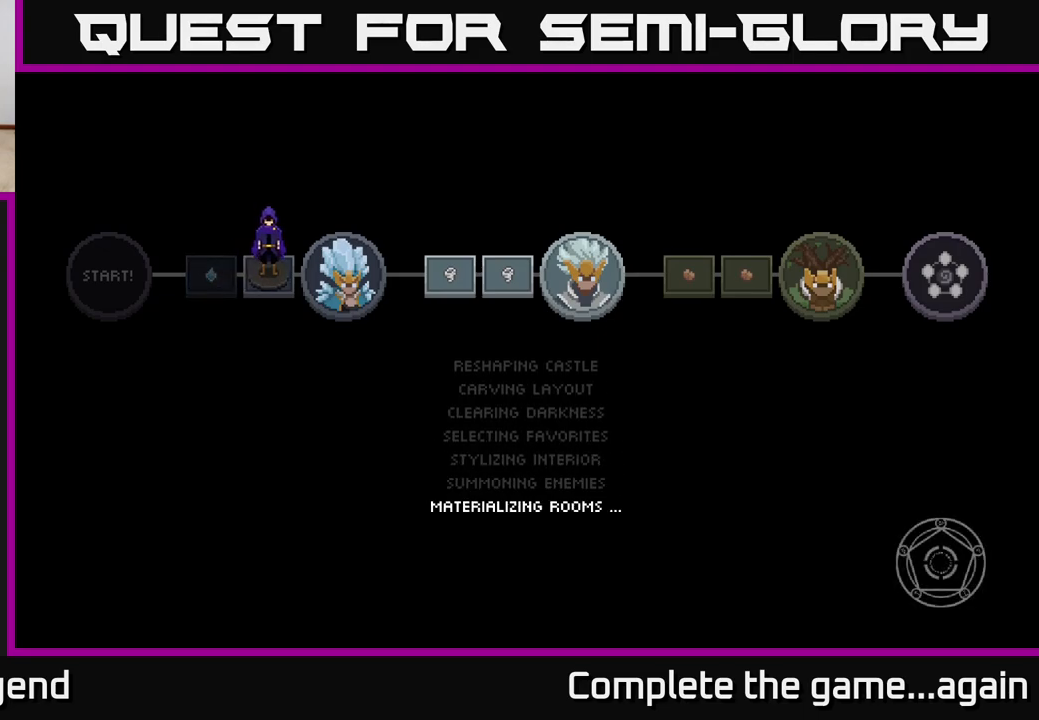
{"buttons": [], "left_stick": "center", "right_stick": "center", "events": [[33, "A", "up"], [133, "A", "down"], [233, "A", "up"], [333, "A", "down"], [433, "A", "up"]]}
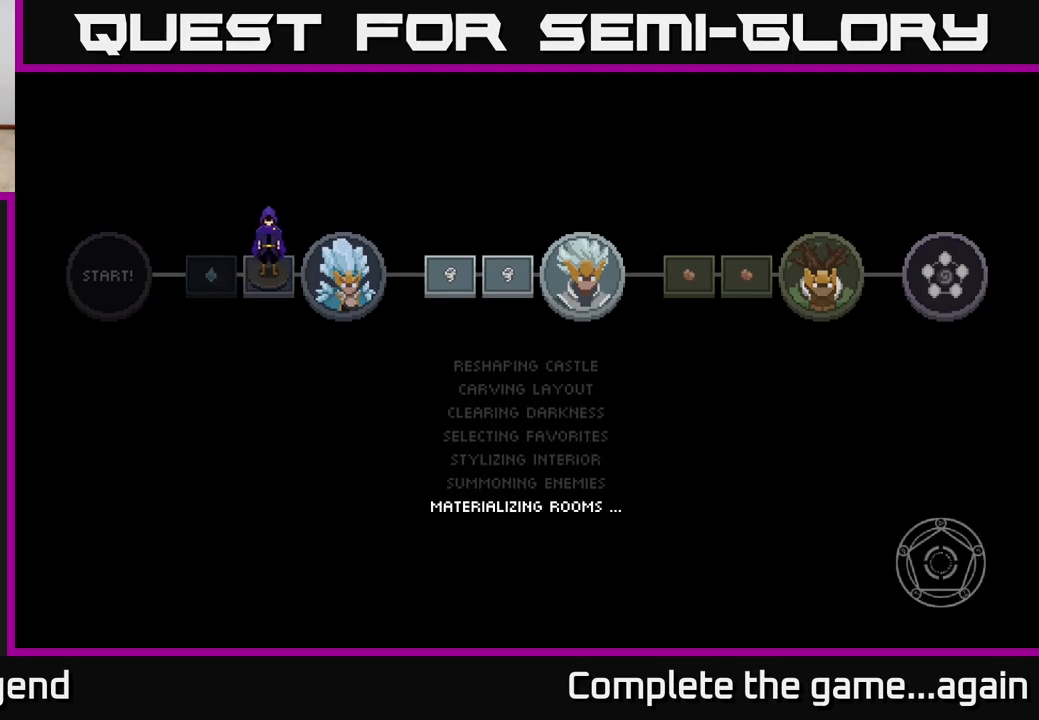
{"buttons": [], "left_stick": "center", "right_stick": "center", "events": [[17, "A", "down"], [150, "A", "up"], [167, "left_stick", "up"], [450, "left_stick", "center"]]}
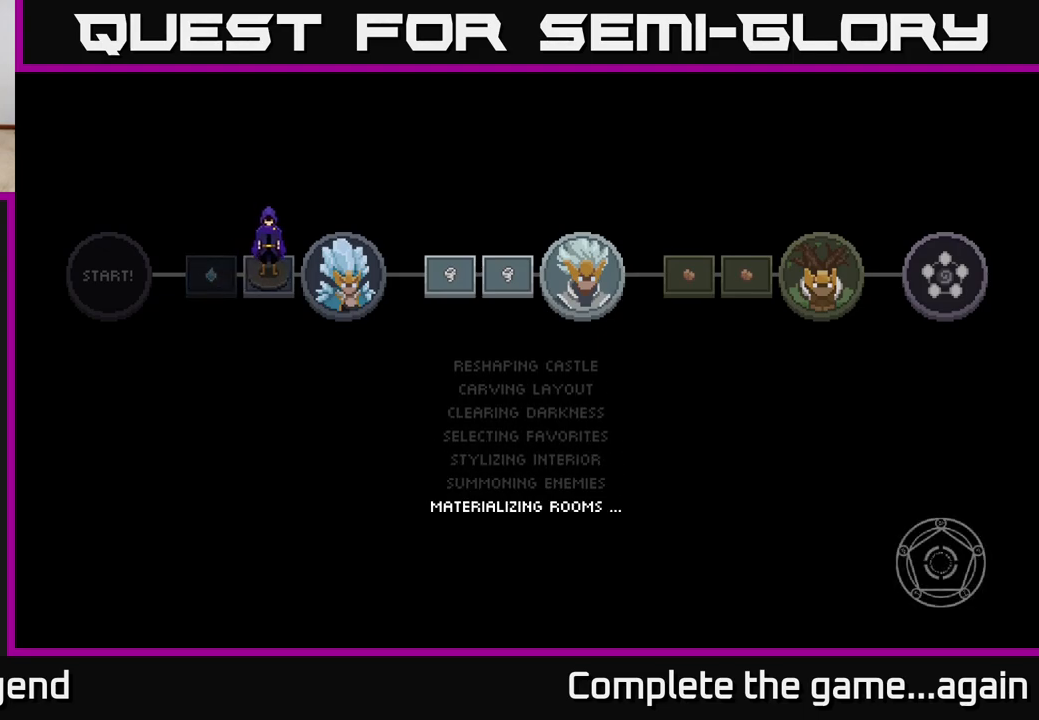
{"buttons": [], "left_stick": "up-right", "right_stick": "center", "events": [[233, "left_stick", "right"], [500, "left_stick", "up-right"]]}
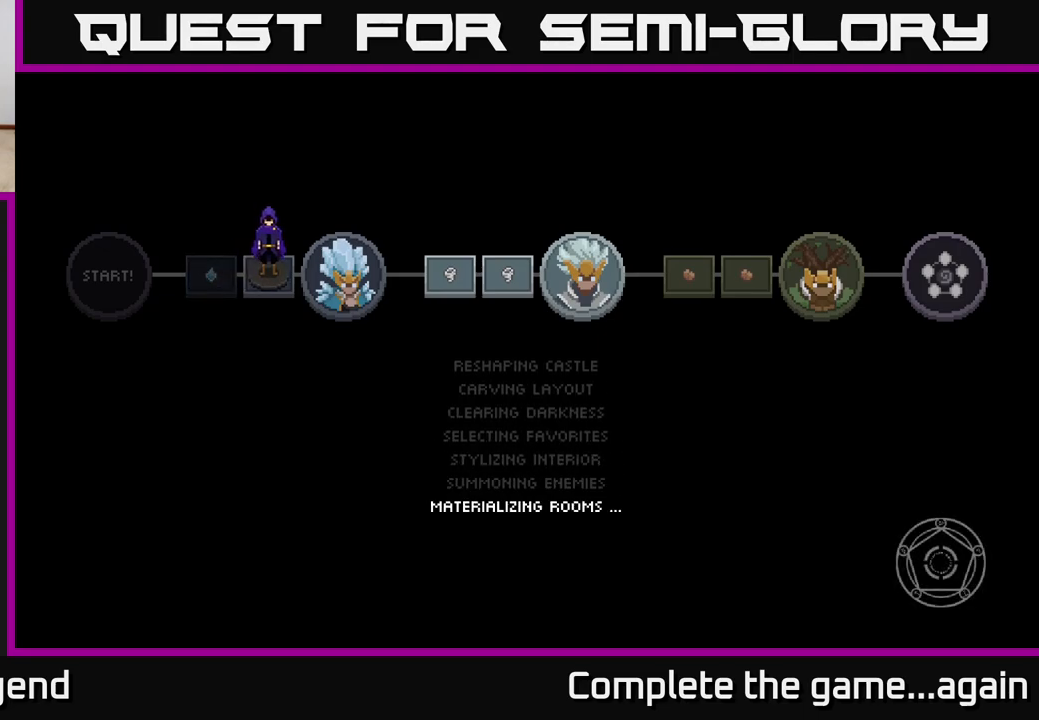
{"buttons": [], "left_stick": "up-right", "right_stick": "center", "events": []}
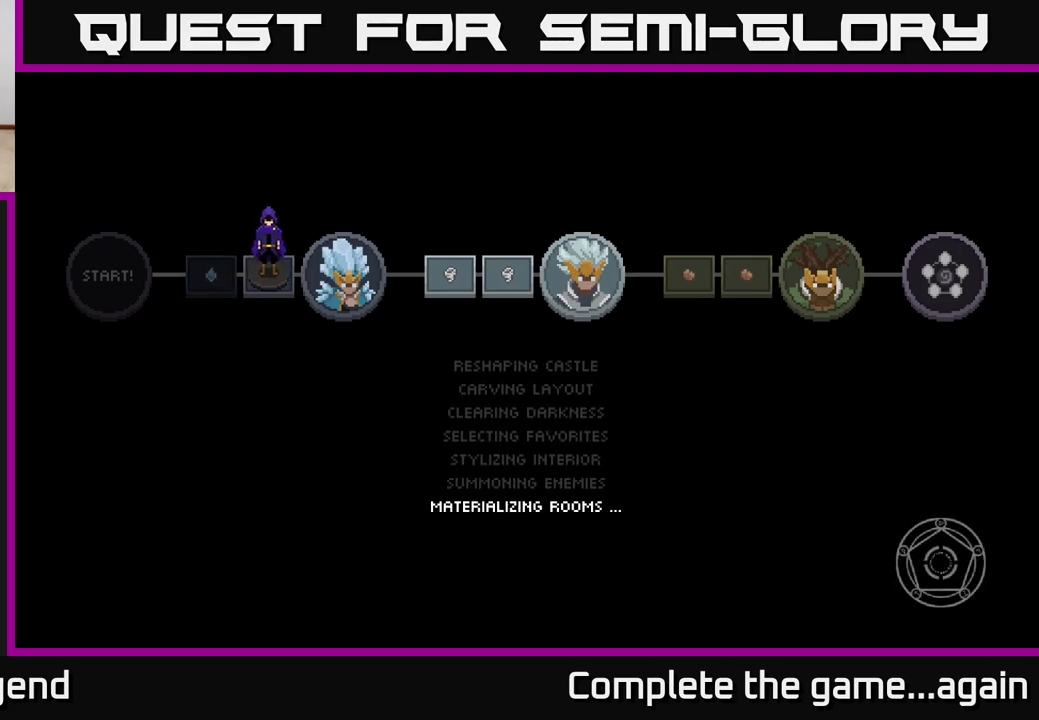
{"buttons": [], "left_stick": "right", "right_stick": "center", "events": [[250, "left_stick", "right"]]}
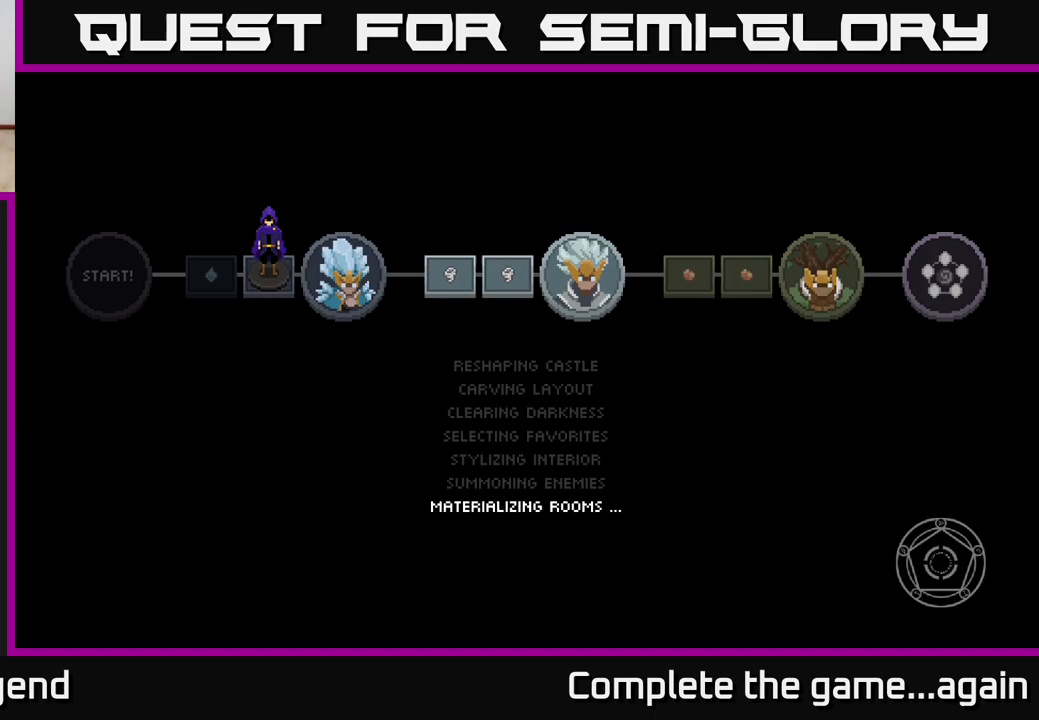
{"buttons": [], "left_stick": "up-right", "right_stick": "center", "events": [[183, "left_stick", "up-right"]]}
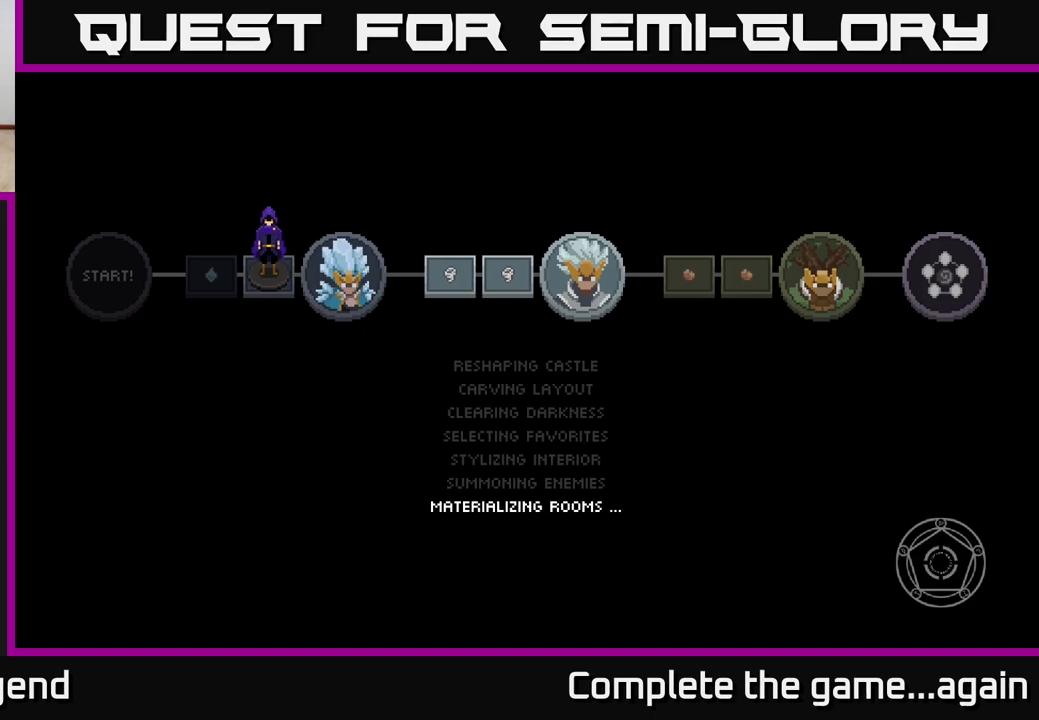
{"buttons": [], "left_stick": "right", "right_stick": "center", "events": [[100, "left_stick", "right"]]}
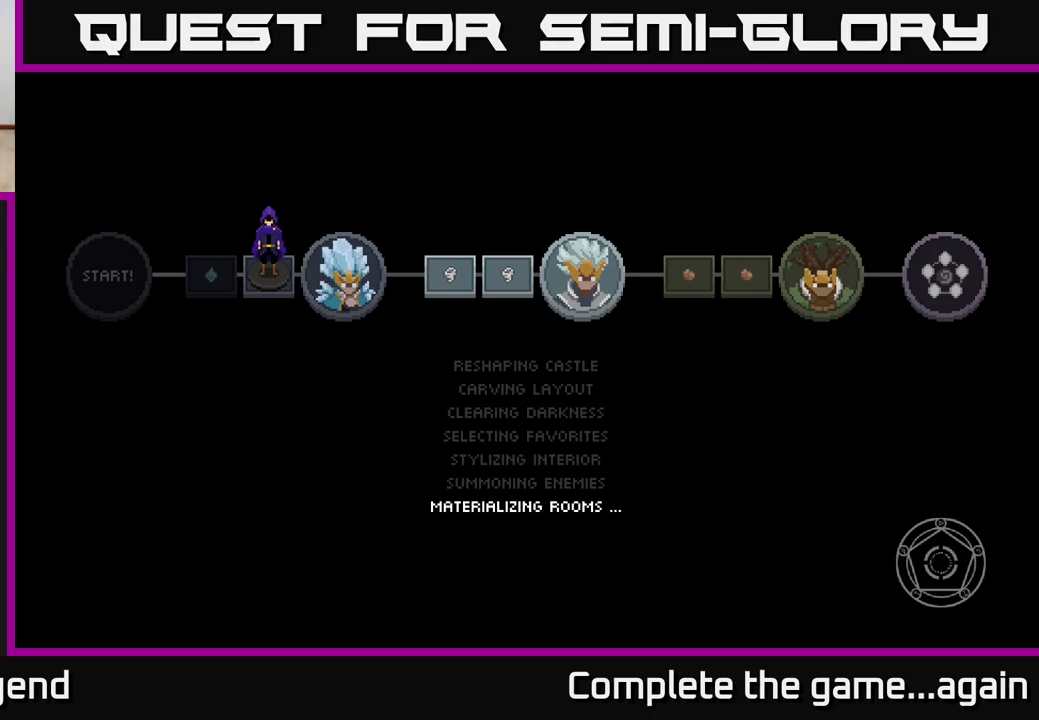
{"buttons": [], "left_stick": "down-right", "right_stick": "center", "events": [[83, "left_stick", "down-right"]]}
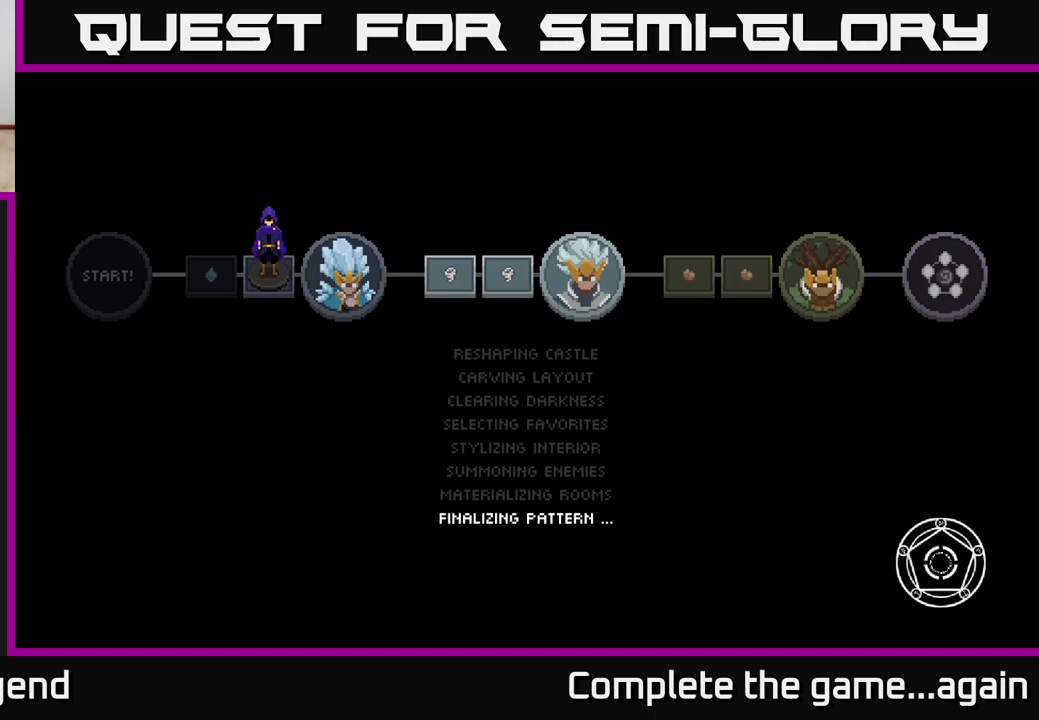
{"buttons": [], "left_stick": "right", "right_stick": "center", "events": [[17, "left_stick", "center"], [317, "left_stick", "right"]]}
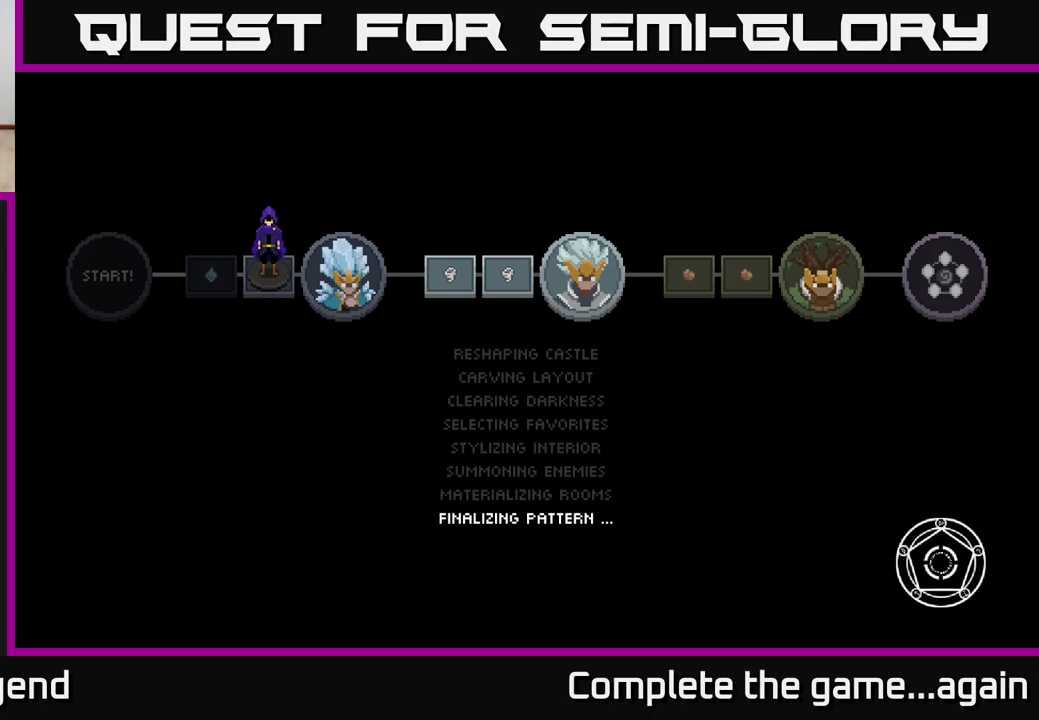
{"buttons": ["A"], "left_stick": "center", "right_stick": "center", "events": [[117, "A", "down"], [150, "A", "up"], [250, "A", "down"], [300, "left_stick", "center"], [350, "A", "up"], [450, "A", "down"]]}
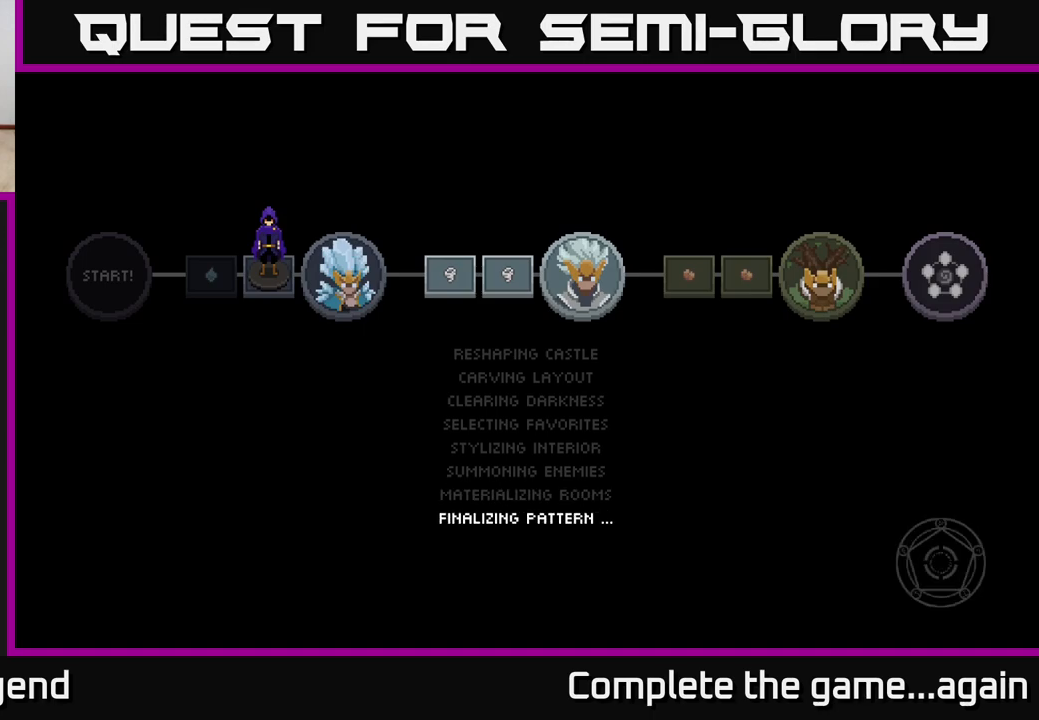
{"buttons": [], "left_stick": "right", "right_stick": "center", "events": [[83, "A", "up"], [333, "left_stick", "right"], [350, "A", "down"], [467, "A", "up"]]}
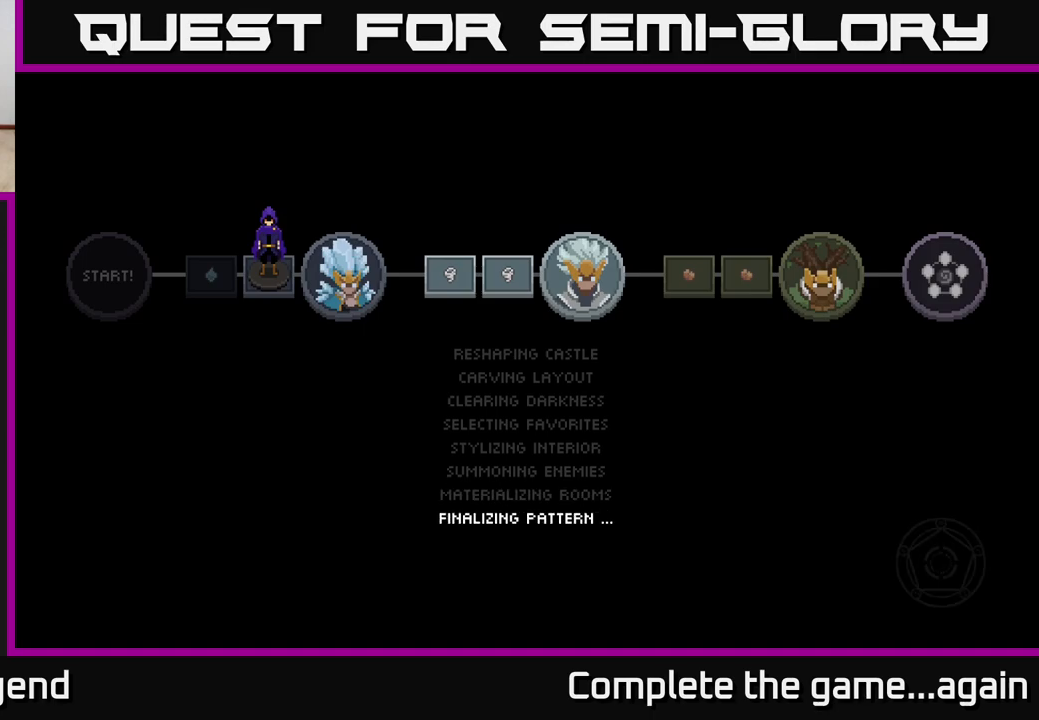
{"buttons": [], "left_stick": "right", "right_stick": "center", "events": [[50, "A", "down"], [217, "A", "up"], [350, "A", "down"], [450, "A", "up"]]}
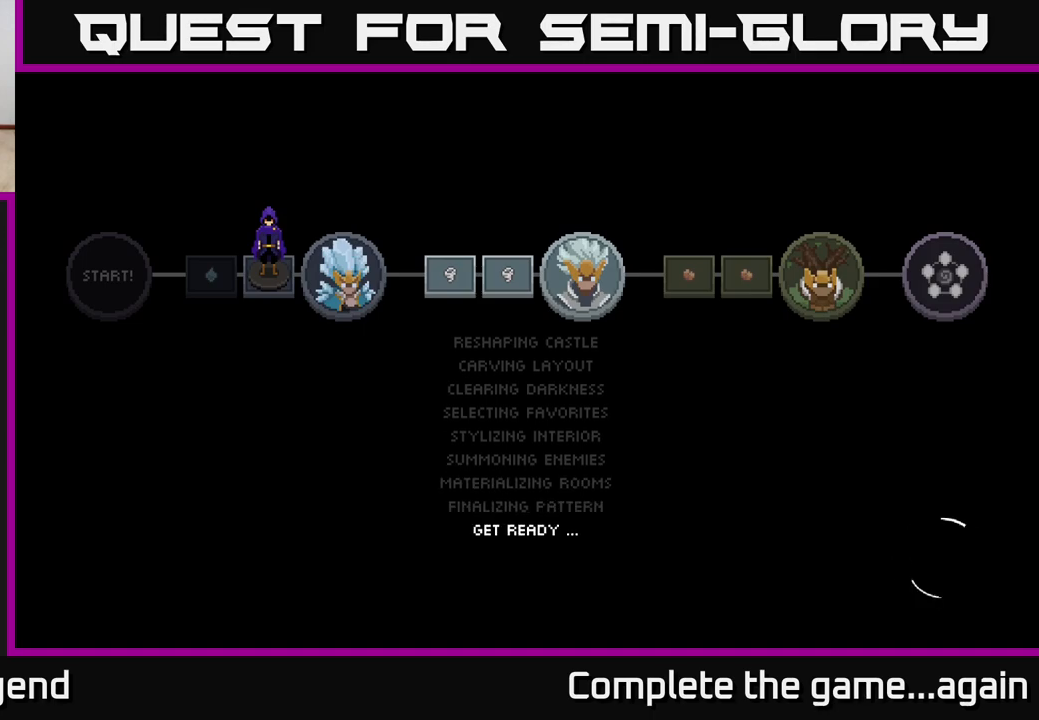
{"buttons": ["A"], "left_stick": "right", "right_stick": "center", "events": [[133, "A", "down"], [283, "A", "up"], [283, "left_stick", "up-right"], [417, "A", "down"], [500, "left_stick", "right"]]}
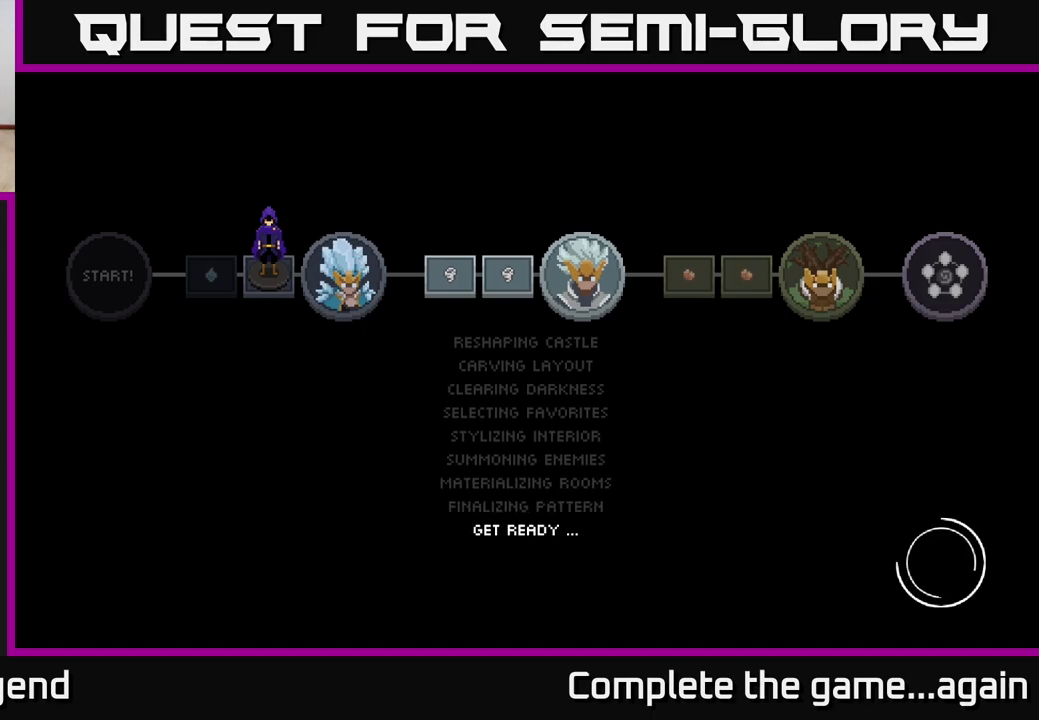
{"buttons": ["A"], "left_stick": "center", "right_stick": "center", "events": [[67, "A", "up"], [100, "left_stick", "center"], [150, "A", "down"], [317, "A", "up"], [433, "A", "down"]]}
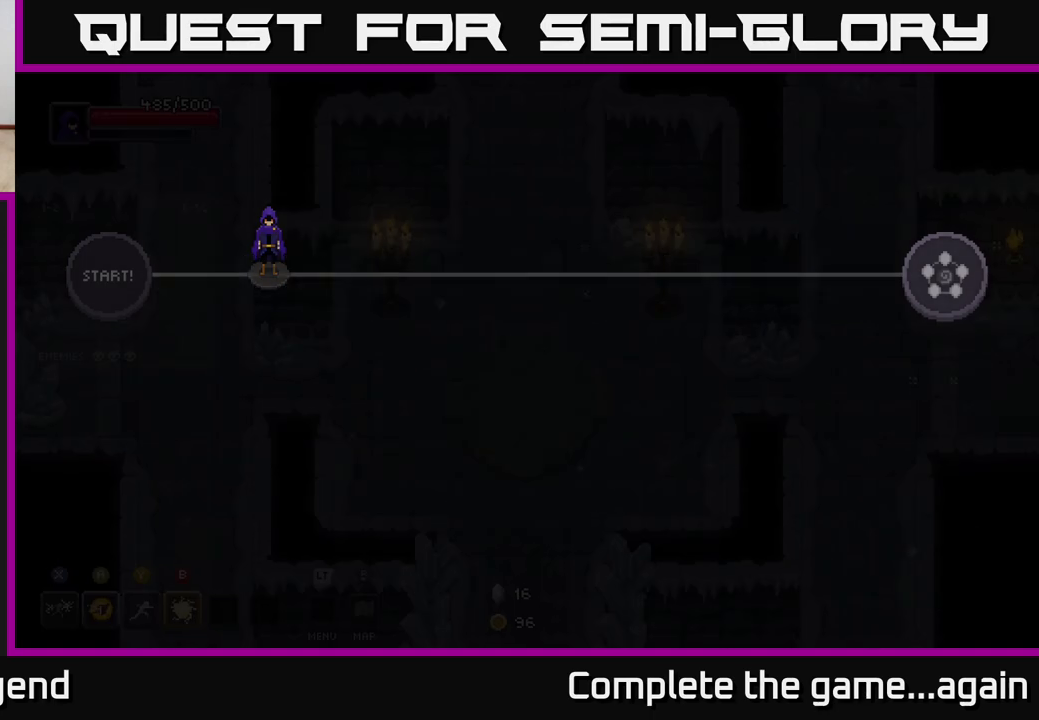
{"buttons": [], "left_stick": "right", "right_stick": "center", "events": [[133, "A", "up"], [333, "left_stick", "right"]]}
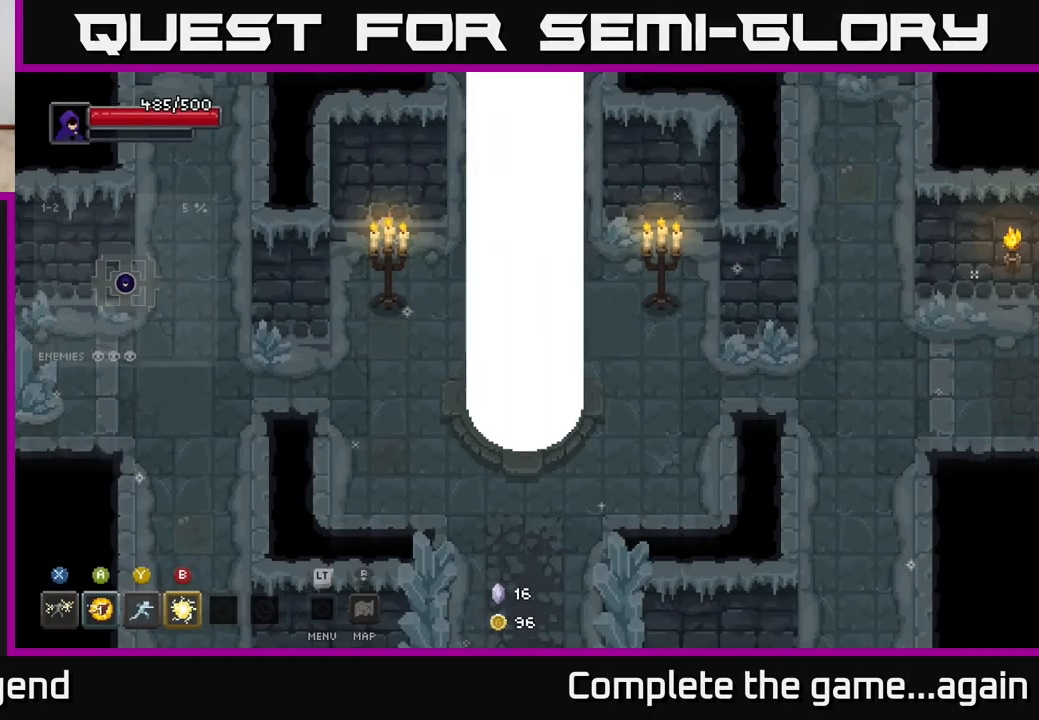
{"buttons": [], "left_stick": "up-left", "right_stick": "center", "events": [[17, "left_stick", "down-right"], [183, "left_stick", "down-left"], [300, "left_stick", "up-left"]]}
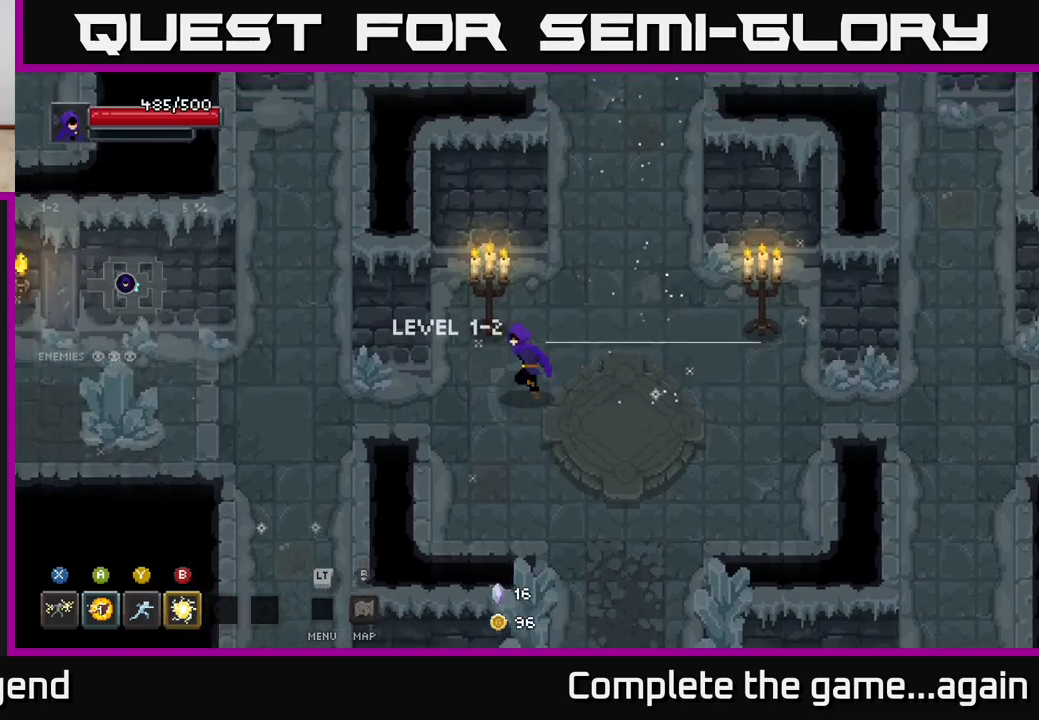
{"buttons": [], "left_stick": "right", "right_stick": "center", "events": [[267, "left_stick", "up-right"], [367, "left_stick", "right"]]}
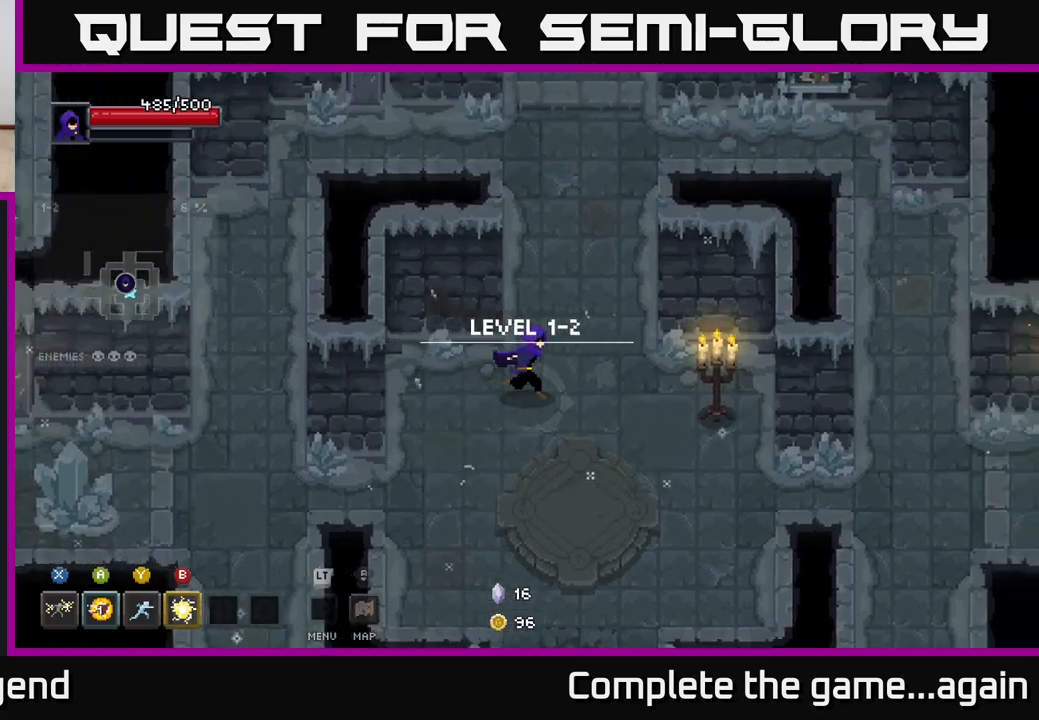
{"buttons": [], "left_stick": "right", "right_stick": "center", "events": []}
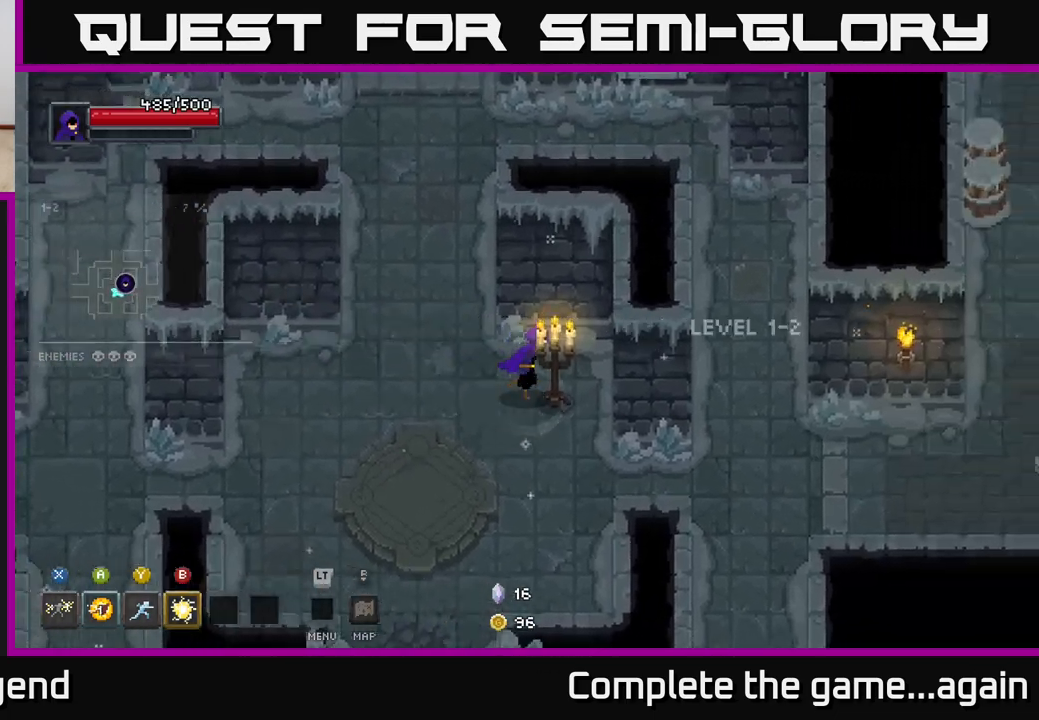
{"buttons": [], "left_stick": "down", "right_stick": "center", "events": [[133, "left_stick", "down"]]}
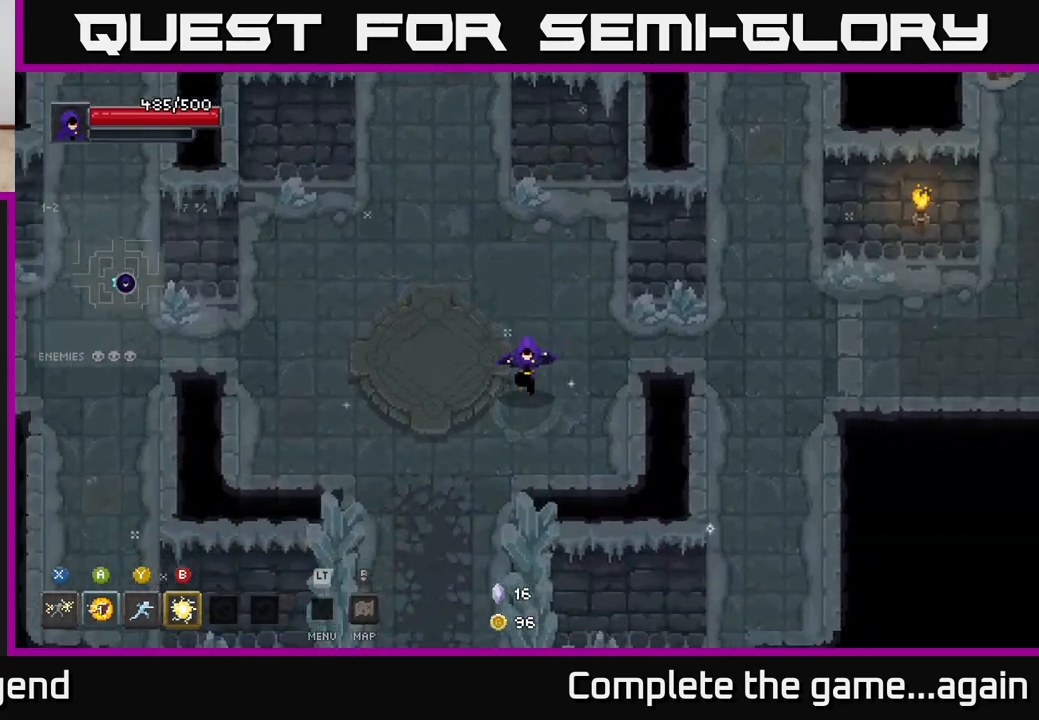
{"buttons": [], "left_stick": "down", "right_stick": "center", "events": []}
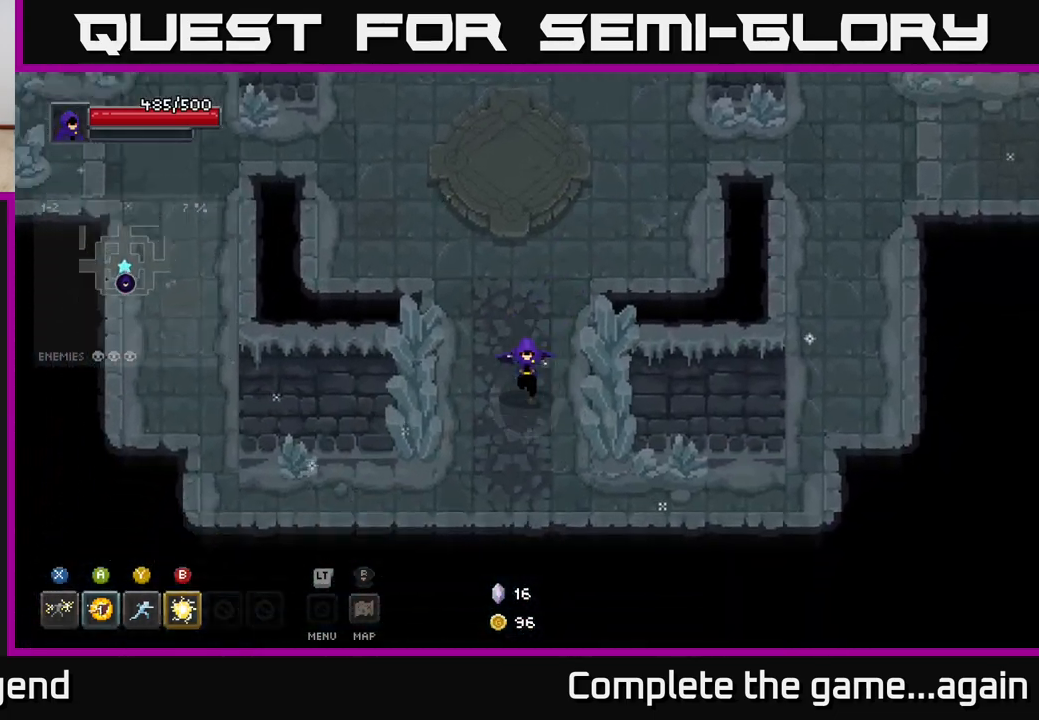
{"buttons": [], "left_stick": "right", "right_stick": "center", "events": [[183, "left_stick", "down-right"], [300, "left_stick", "right"]]}
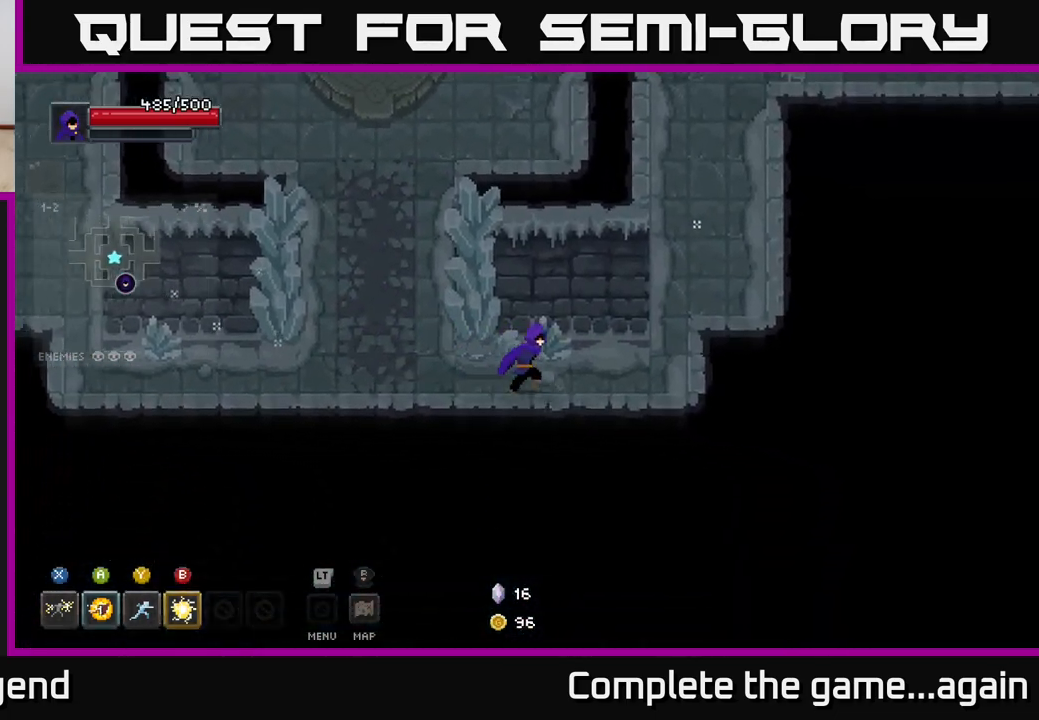
{"buttons": [], "left_stick": "up-right", "right_stick": "center", "events": [[217, "left_stick", "up-right"]]}
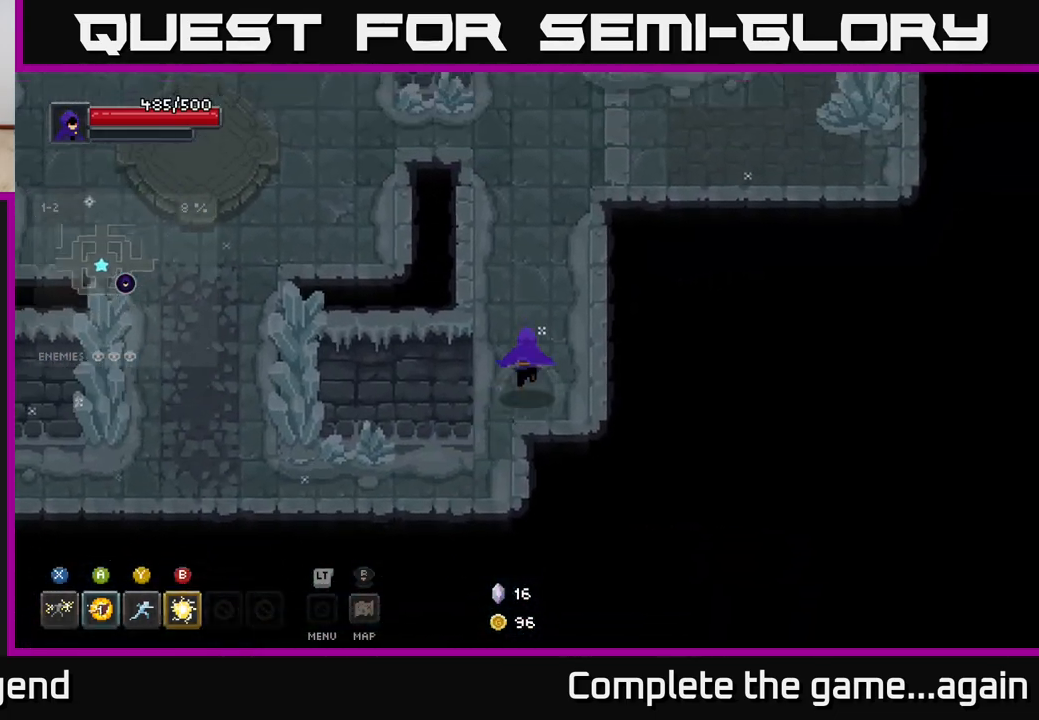
{"buttons": [], "left_stick": "up-right", "right_stick": "center", "events": []}